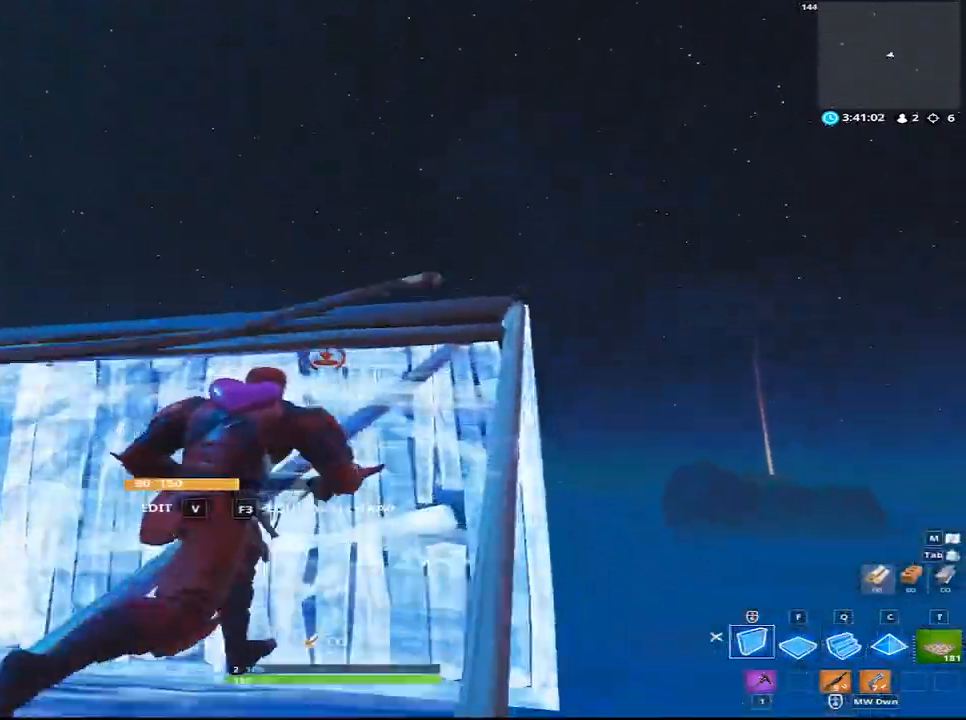
Gameplay with keyboard and mouse; each line is a JSON object with the keys and mouse buttons held at the frame after it. "events" lists presses ("down") and releases ("up") of "1", "2", "3", "4", "5", "a", "alt", "c", "caps_lock", "ctrl", "d", "e", "f", "g", "q", "r", "s", "shift", "space", "t", "tab", "v", "w", "x", "z", "mouse_left", "mouse_wheel" and "mouse_right" between this image and that frame as [ms after this image, input, new state], when the widget could be followed in between. "mouse_left", "mouse_wheel", "mouse_right" = the "left", "wheel", "right" buttons of the "mouse" list. No other keys are recorded. "wheel" means that the mouse wheel is clicked or scrolled. "mouse_move" is the direction in which the mouse moves at that frame (one of eight, or "still"), when it could be read.
{"keys": ["space", "w"], "mouse": ["left"], "mouse_move": "down", "events": [[133, "d", "up"], [367, "space", "down"]]}
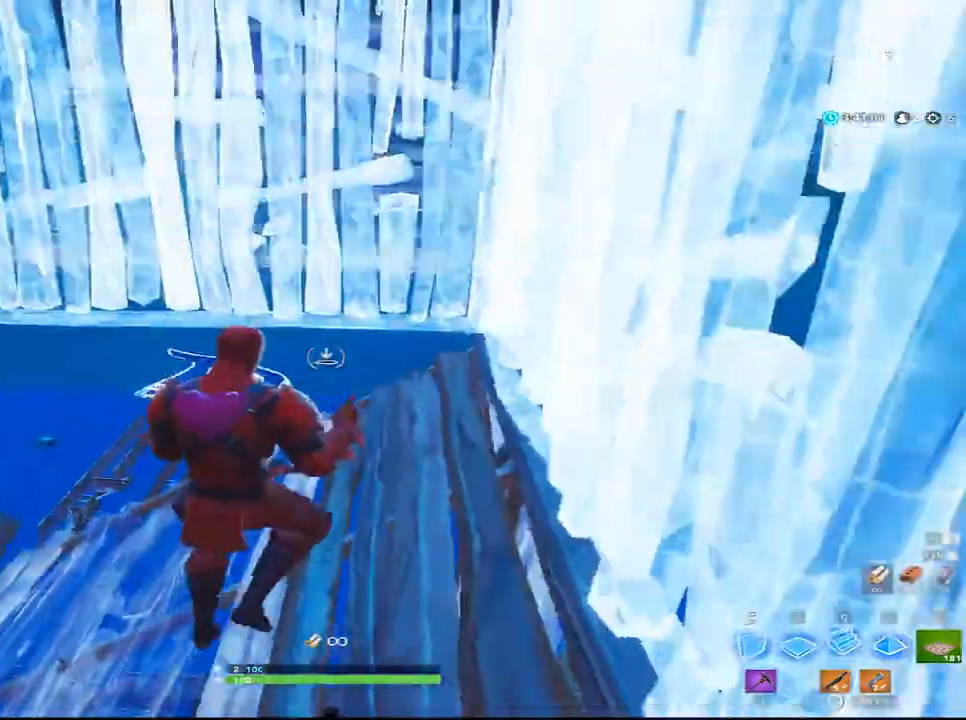
{"keys": ["w"], "mouse": [], "mouse_move": "down", "events": [[17, "q", "down"], [50, "space", "up"], [250, "q", "up"], [283, "d", "down"], [433, "mouse_left", "up"], [483, "d", "up"]]}
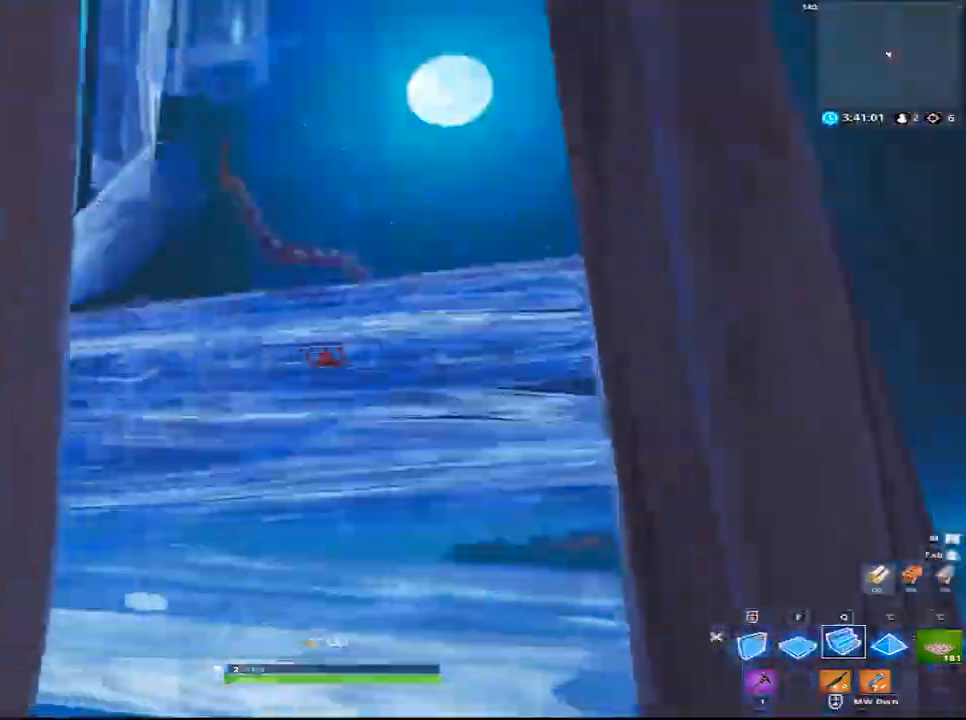
{"keys": ["w"], "mouse": ["left"], "events": [[17, "w", "up"], [117, "a", "down"], [117, "w", "down"], [217, "space", "down"], [217, "w", "up"], [250, "a", "up"], [350, "f", "down"], [450, "w", "down"], [500, "f", "up"], [500, "mouse_left", "down"], [500, "space", "up"]]}
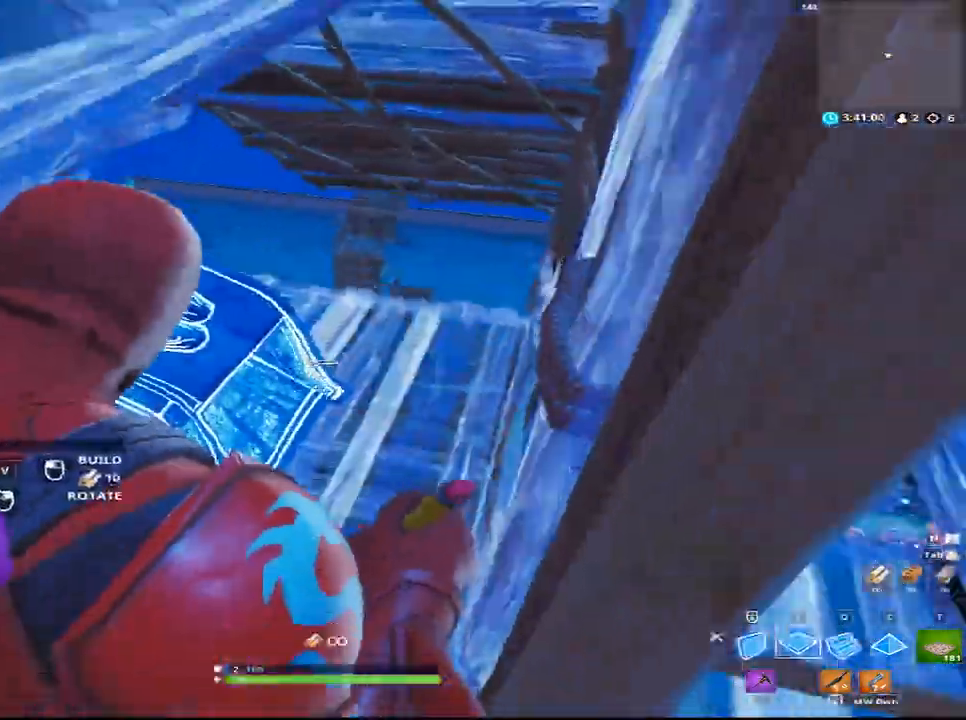
{"keys": ["v"], "mouse": [], "mouse_move": "up-right", "events": [[150, "a", "down"], [183, "mouse_left", "up"], [367, "a", "up"], [367, "w", "up"], [500, "v", "down"]]}
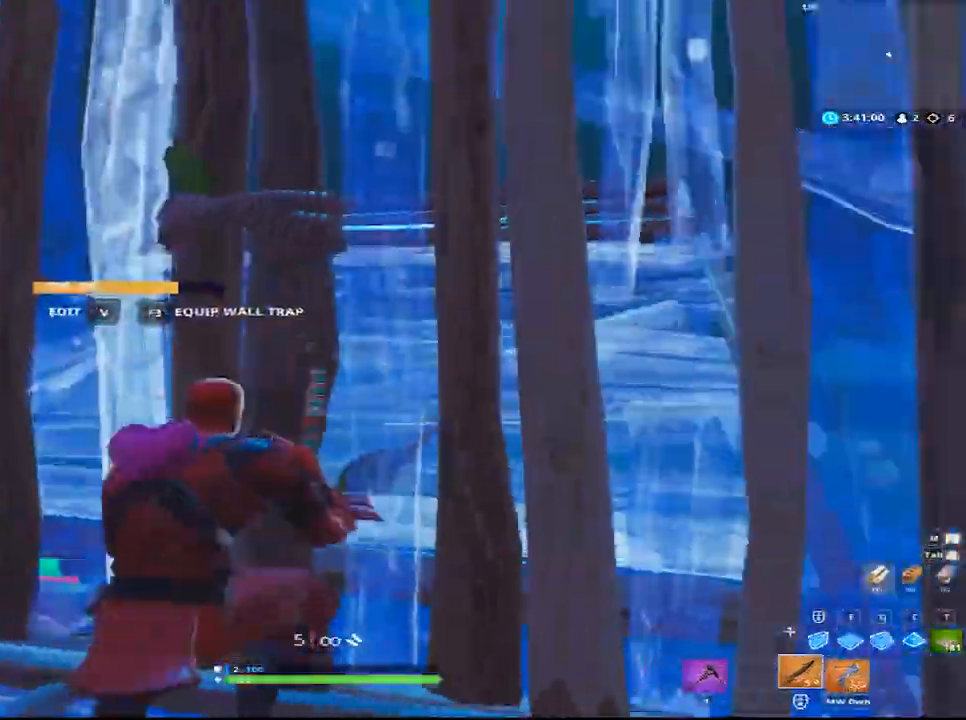
{"keys": [], "mouse": ["left"], "mouse_move": "down-right", "events": [[150, "s", "down"], [150, "v", "up"], [283, "mouse_left", "down"], [433, "s", "up"]]}
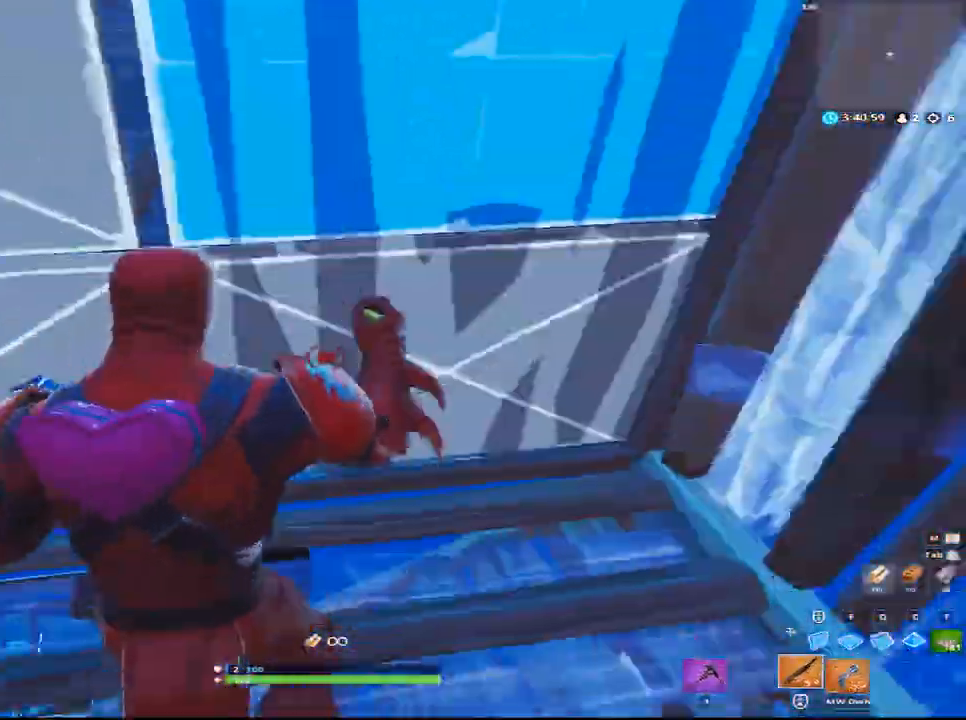
{"keys": ["d", "w"], "mouse": ["left"], "mouse_move": "up-right", "events": [[117, "v", "down"], [117, "w", "down"], [167, "mouse_left", "up"], [267, "mouse_left", "down"], [267, "v", "up"], [300, "q", "down"], [467, "q", "up"], [500, "d", "down"]]}
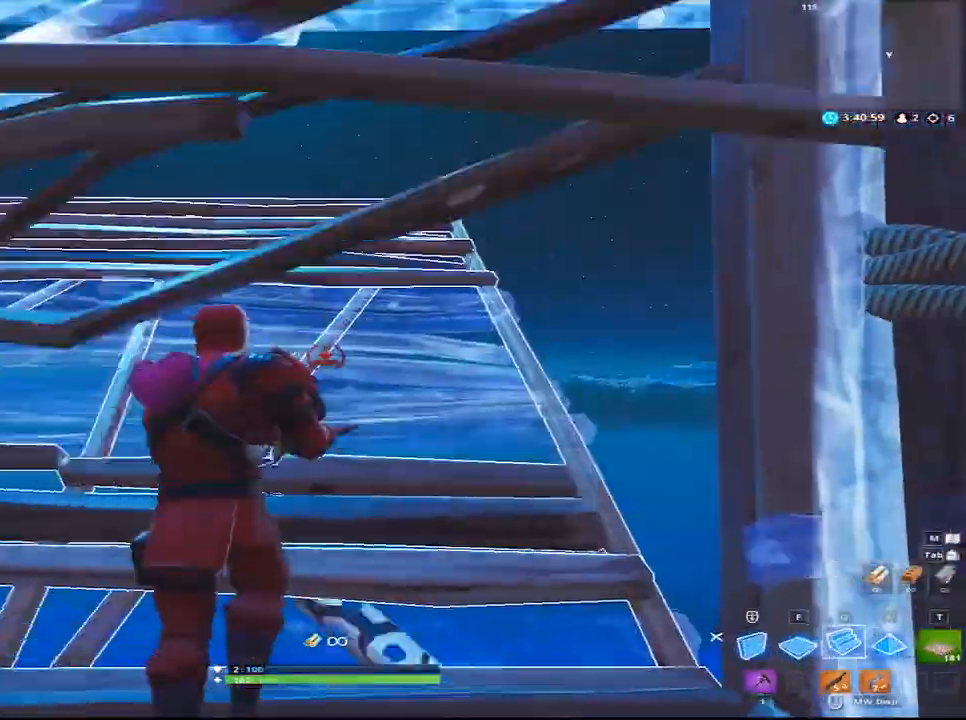
{"keys": ["d", "w"], "mouse": ["left"], "mouse_move": "left", "events": [[17, "mouse_left", "up"], [417, "mouse_left", "down"]]}
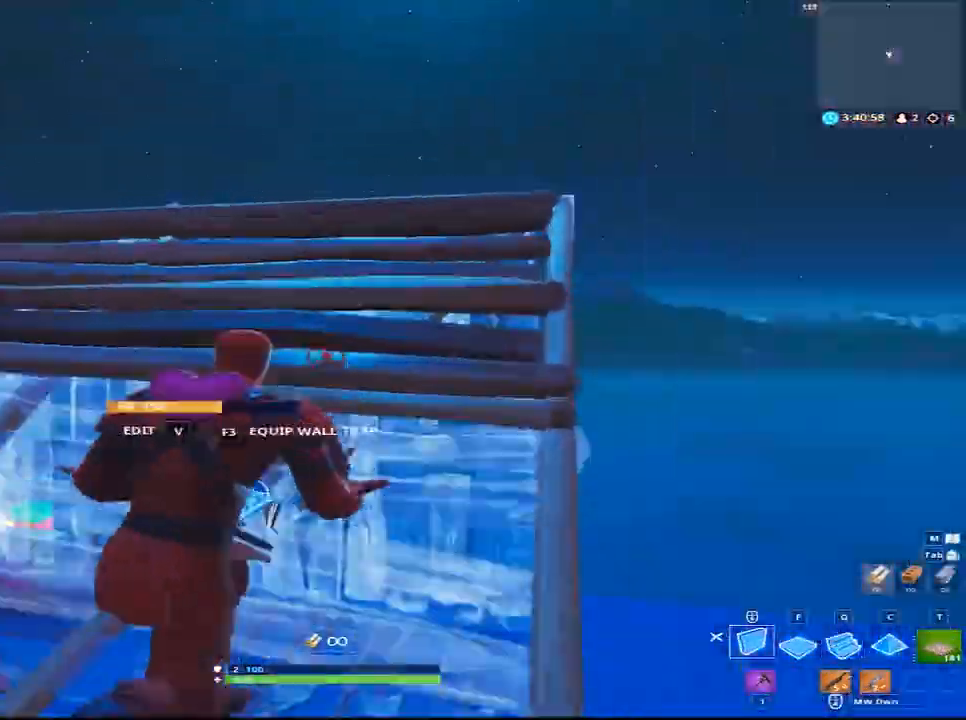
{"keys": ["f", "space", "w"], "mouse": ["left"], "mouse_move": "down", "events": [[150, "d", "up"], [383, "space", "down"], [433, "f", "down"]]}
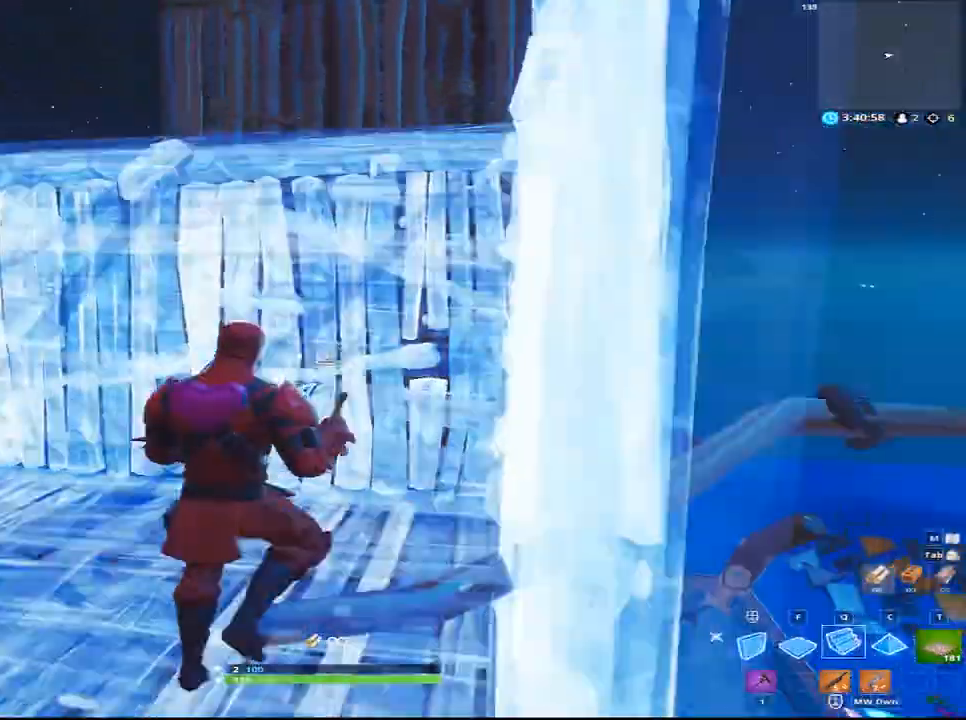
{"keys": ["a", "w"], "mouse": ["left"], "mouse_move": "down", "events": [[17, "q", "down"], [17, "space", "up"], [67, "f", "up"], [217, "q", "up"], [500, "a", "down"]]}
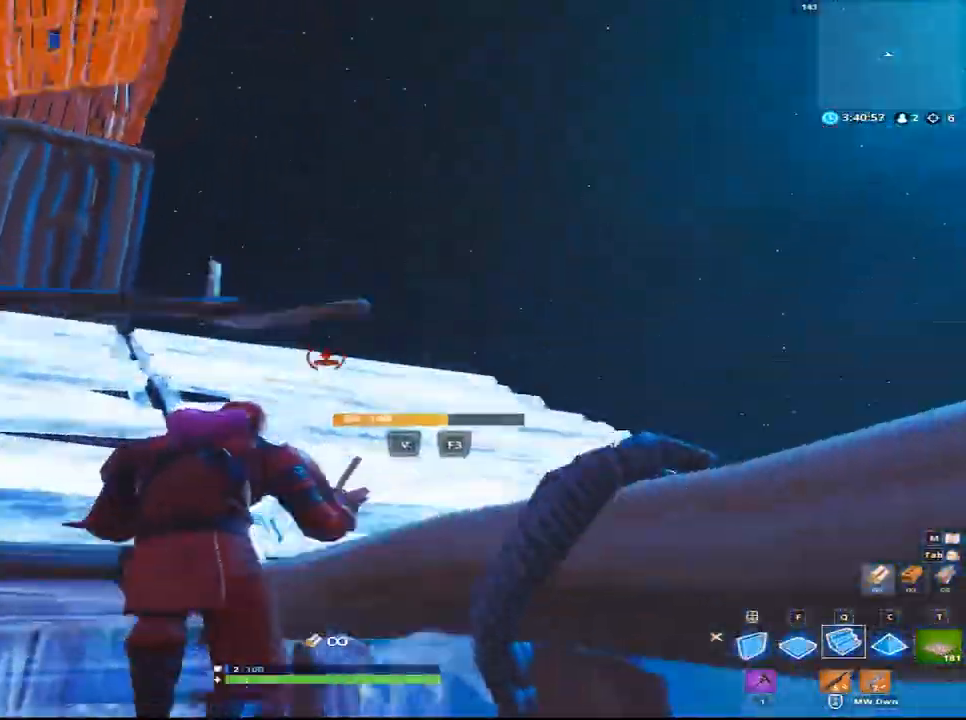
{"keys": ["d", "w"], "mouse": [], "mouse_move": "left", "events": [[83, "a", "up"], [233, "mouse_left", "up"], [267, "d", "down"]]}
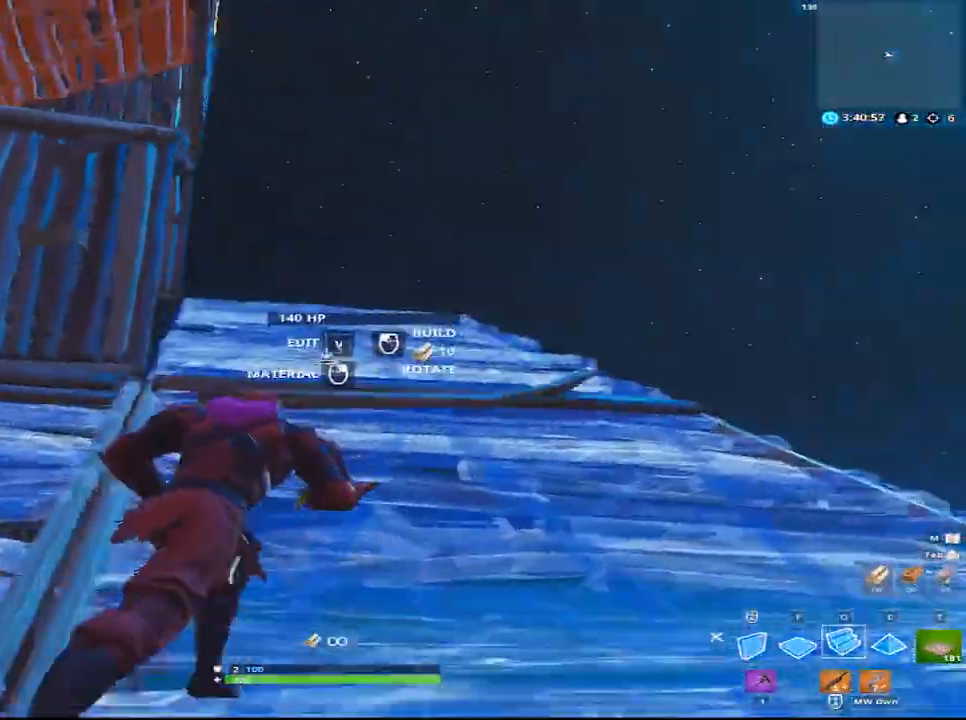
{"keys": ["d"], "mouse": [], "mouse_move": "up", "events": [[50, "mouse_left", "down"], [167, "mouse_left", "up"], [200, "space", "down"], [283, "w", "up"], [333, "space", "up"]]}
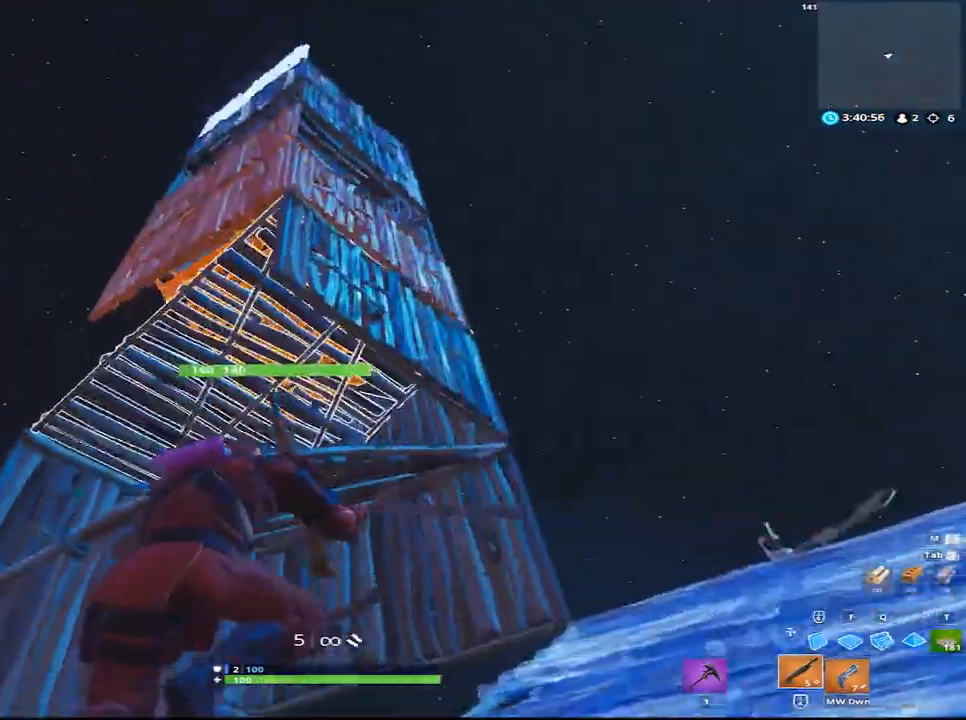
{"keys": ["d", "w"], "mouse": [], "mouse_move": "down", "events": [[350, "w", "down"]]}
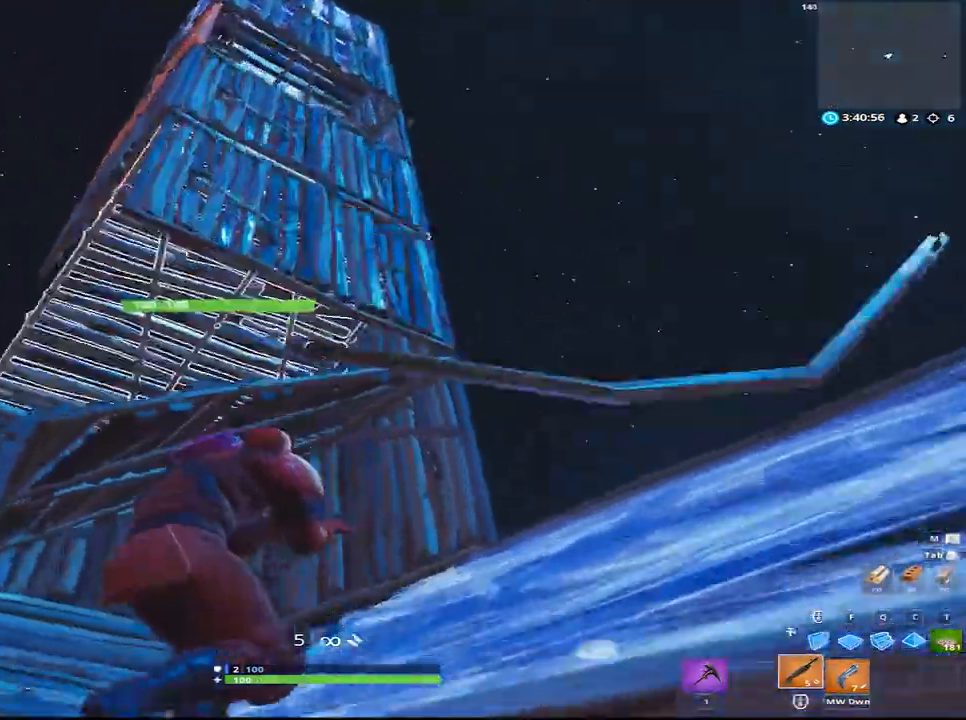
{"keys": ["w"], "mouse": [], "mouse_move": "still", "events": [[83, "d", "up"], [133, "a", "down"], [233, "a", "up"], [417, "1", "down"], [500, "1", "up"]]}
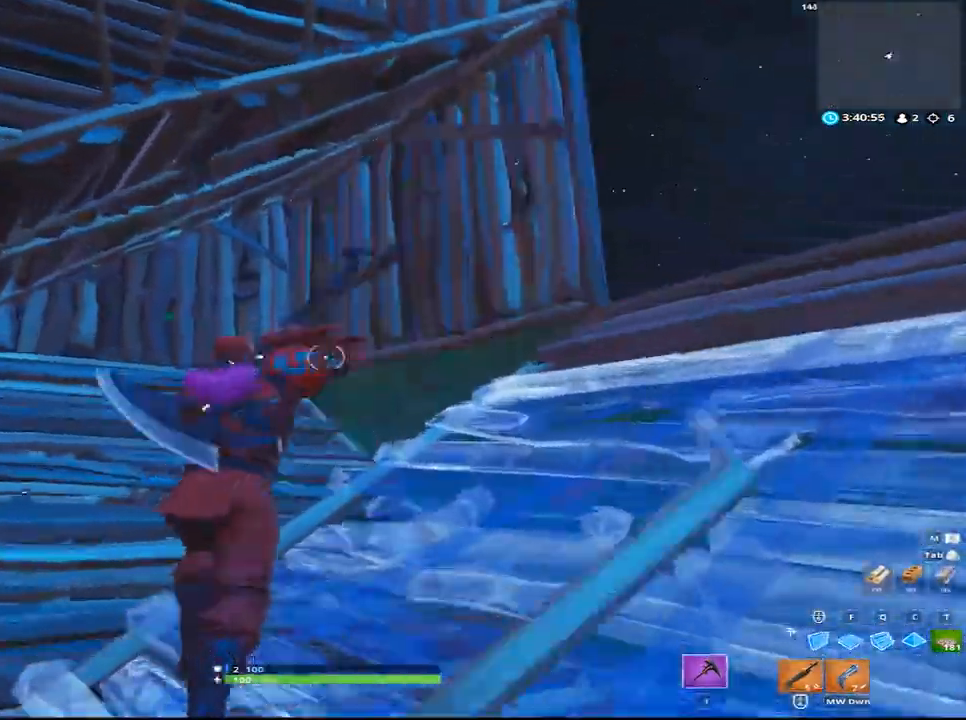
{"keys": ["a"], "mouse": ["left"], "mouse_move": "down", "events": [[100, "d", "down"], [200, "mouse_left", "down"], [250, "space", "down"], [283, "a", "down"], [283, "d", "up"], [333, "space", "up"], [383, "w", "up"]]}
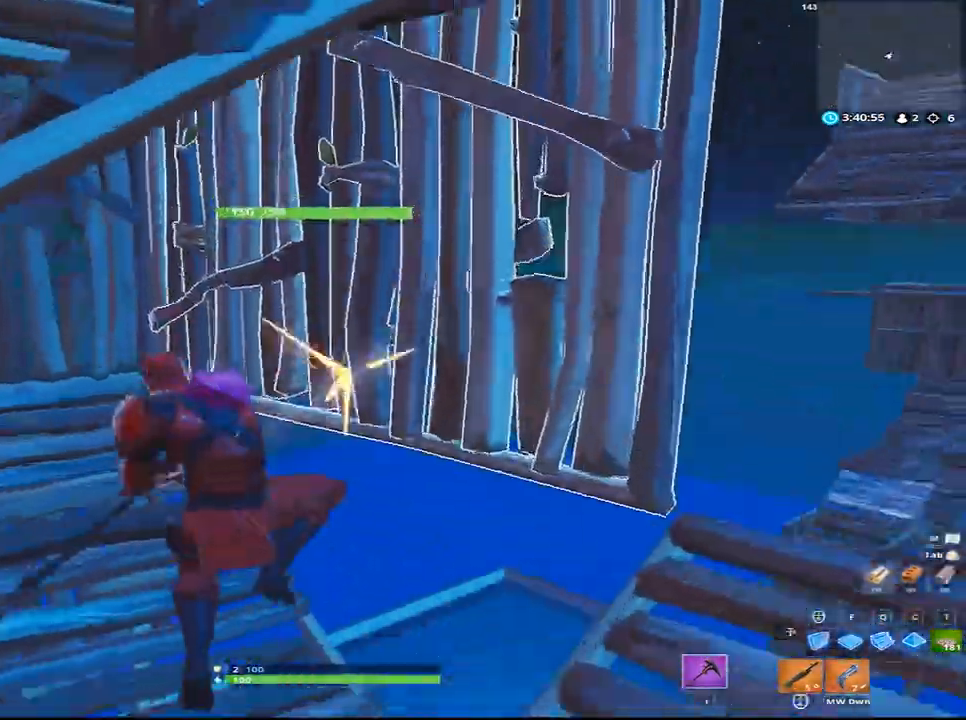
{"keys": ["a"], "mouse": ["left"], "mouse_move": "up-right", "events": []}
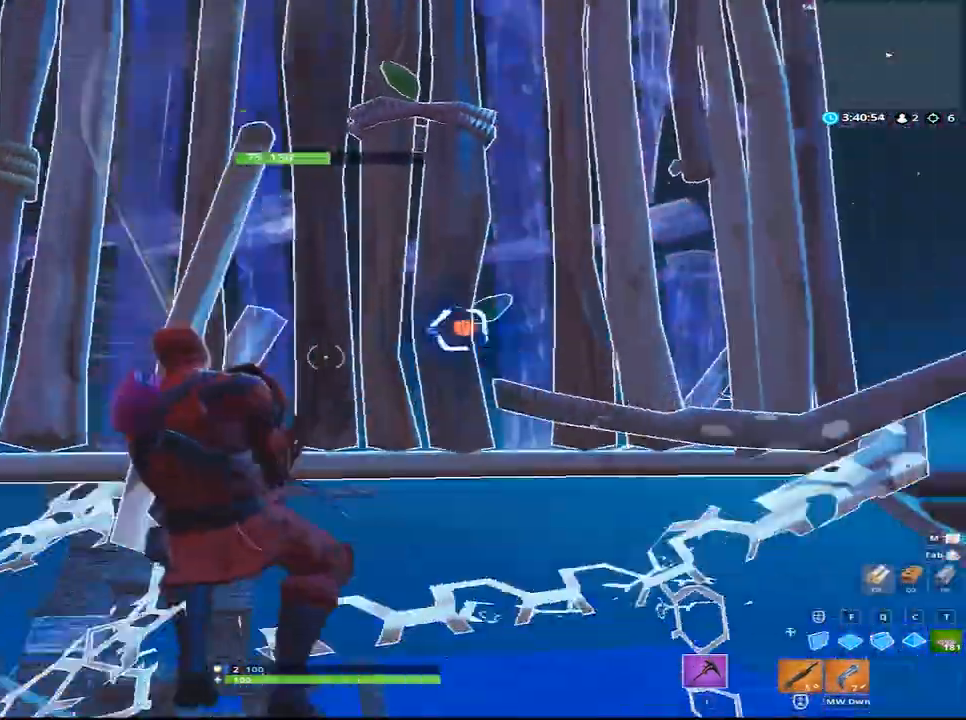
{"keys": ["d", "s"], "mouse": ["left"], "mouse_move": "left", "events": [[83, "shift", "down"], [233, "s", "down"], [267, "shift", "up"], [317, "a", "up"], [417, "d", "down"]]}
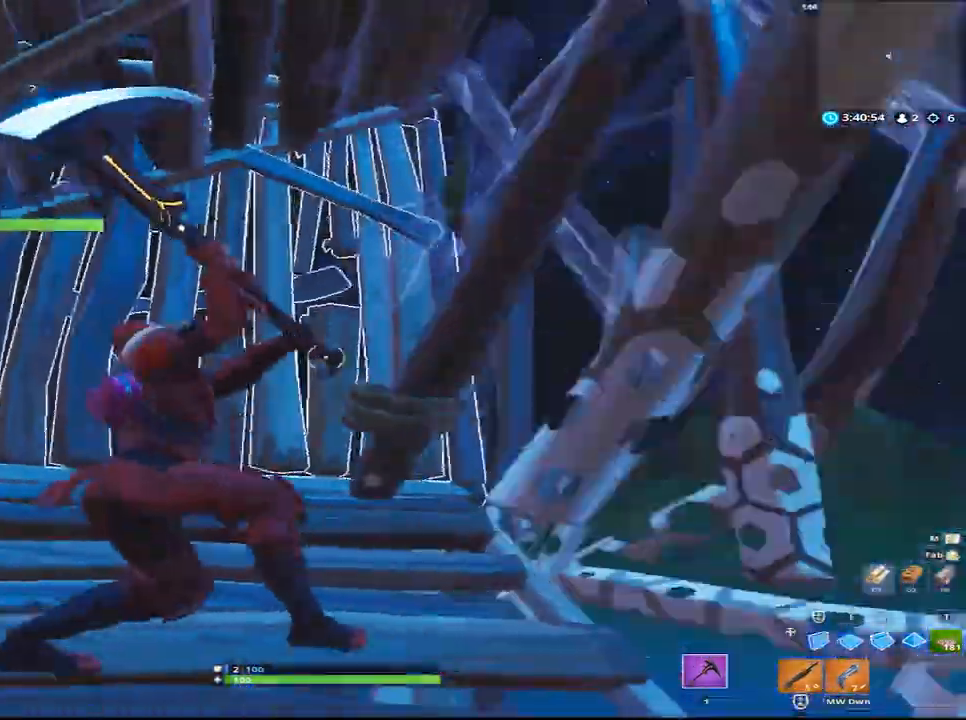
{"keys": ["a"], "mouse": ["left"], "mouse_move": "still", "events": [[17, "s", "up"], [150, "a", "down"], [150, "d", "up"], [283, "a", "up"], [333, "d", "down"], [483, "a", "down"], [483, "d", "up"]]}
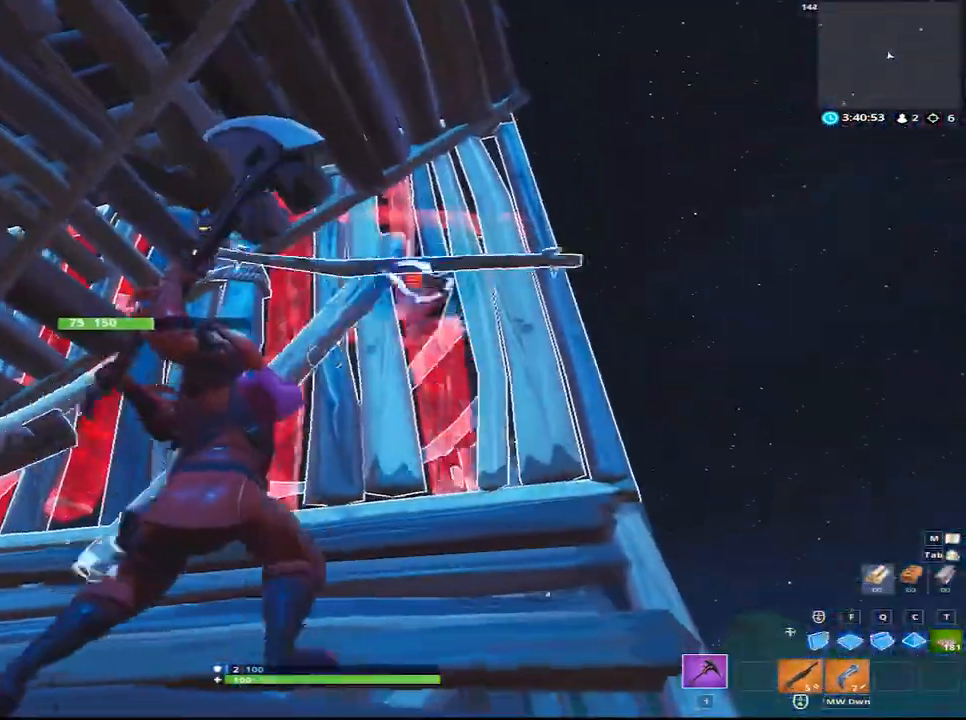
{"keys": ["d"], "mouse": ["left"], "mouse_move": "still", "events": [[217, "space", "down"], [350, "space", "up"], [400, "w", "down"], [450, "a", "up"], [450, "d", "down"], [450, "w", "up"]]}
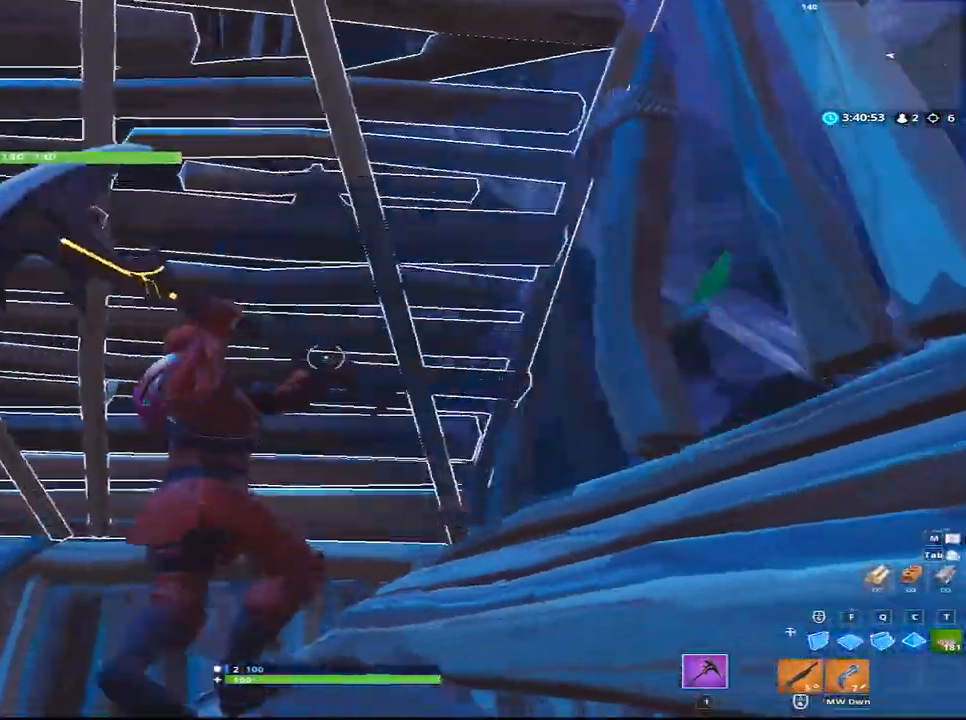
{"keys": ["d"], "mouse": ["left"], "mouse_move": "left", "events": [[83, "d", "up"], [183, "a", "down"], [267, "d", "down"], [317, "a", "up"]]}
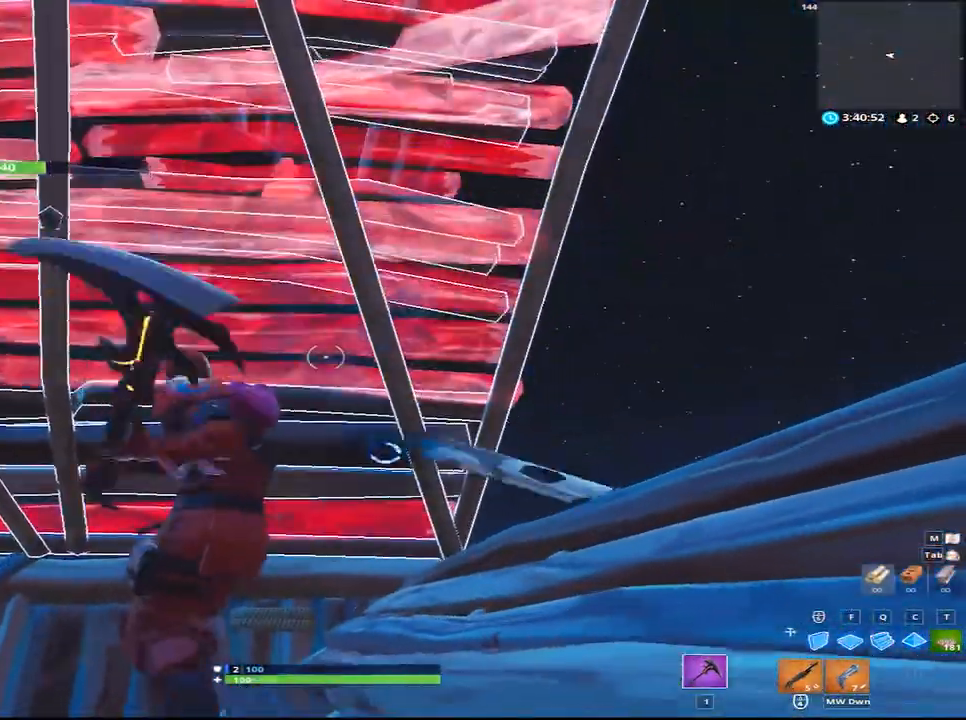
{"keys": ["a", "w"], "mouse": [], "mouse_move": "left", "events": [[17, "d", "up"], [333, "a", "down"], [383, "w", "down"], [433, "mouse_left", "up"]]}
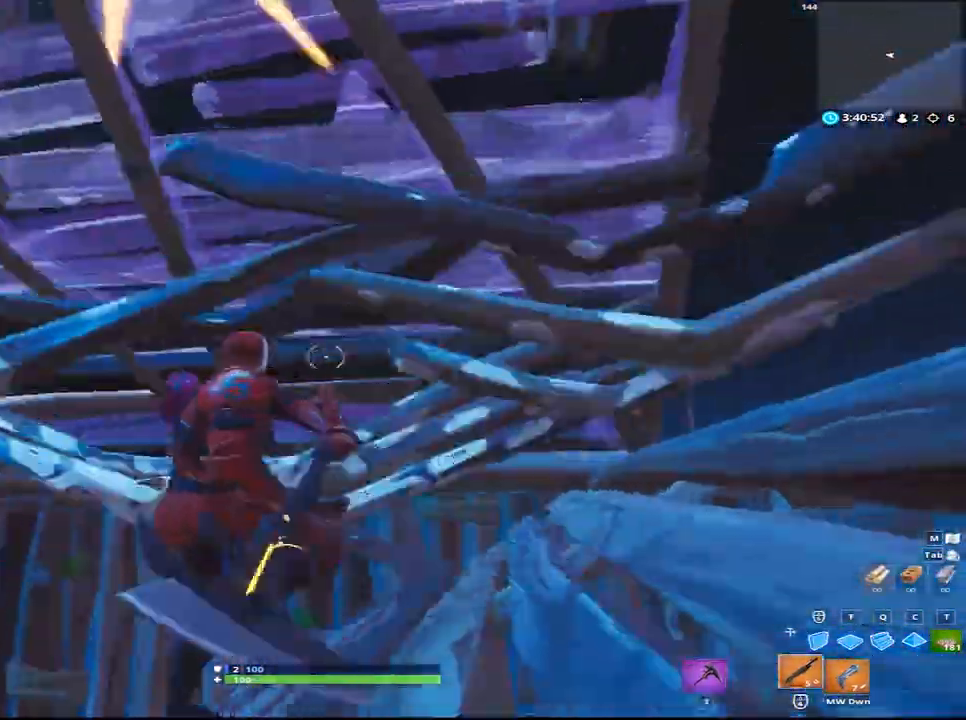
{"keys": ["space", "w"], "mouse": [], "mouse_move": "down-left", "events": [[167, "a", "up"], [450, "space", "down"]]}
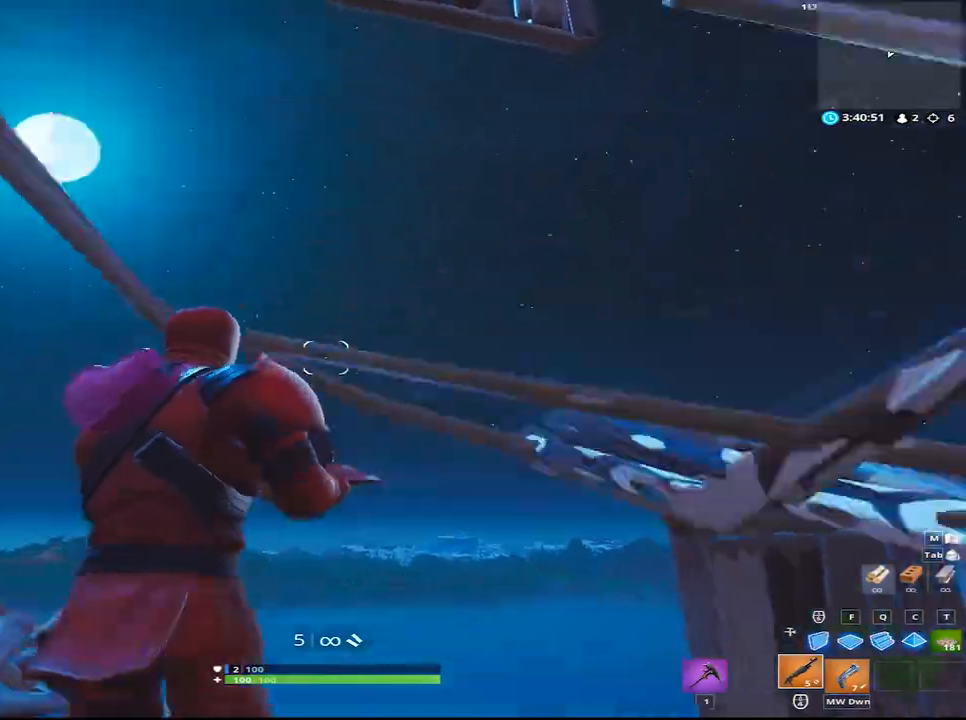
{"keys": ["a", "w"], "mouse": ["left"], "mouse_move": "still", "events": [[33, "a", "down"], [183, "f", "down"], [233, "space", "up"], [267, "f", "up"], [367, "mouse_left", "down"]]}
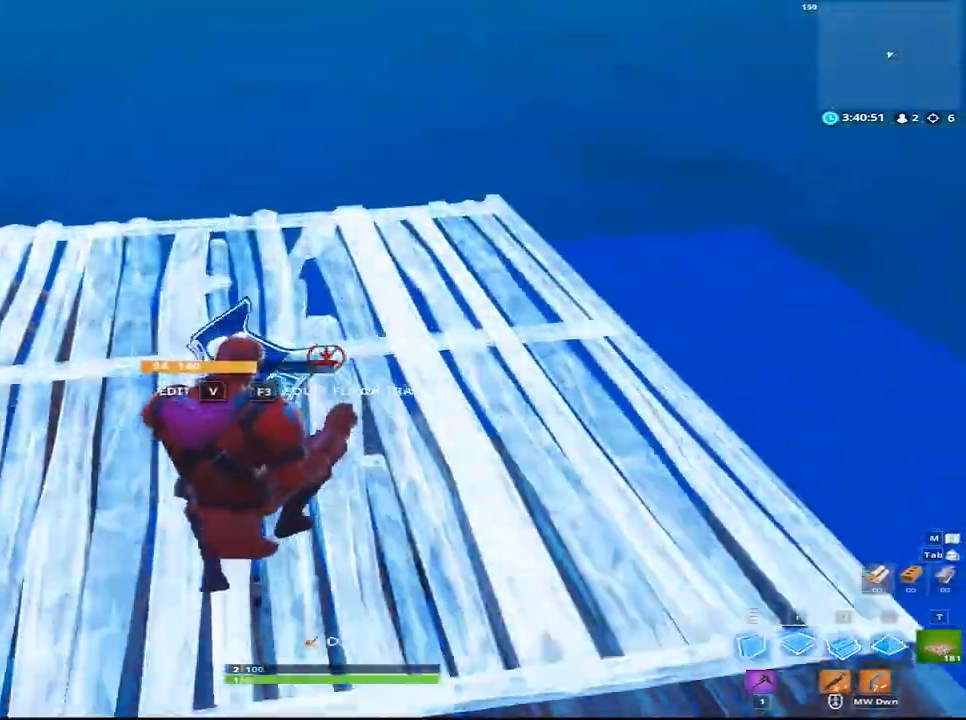
{"keys": ["q", "w"], "mouse": ["left"], "mouse_move": "down-left", "events": [[50, "mouse_left", "up"], [100, "w", "up"], [250, "mouse_left", "down"], [333, "a", "up"], [333, "space", "down"], [383, "w", "down"], [433, "space", "up"], [467, "q", "down"]]}
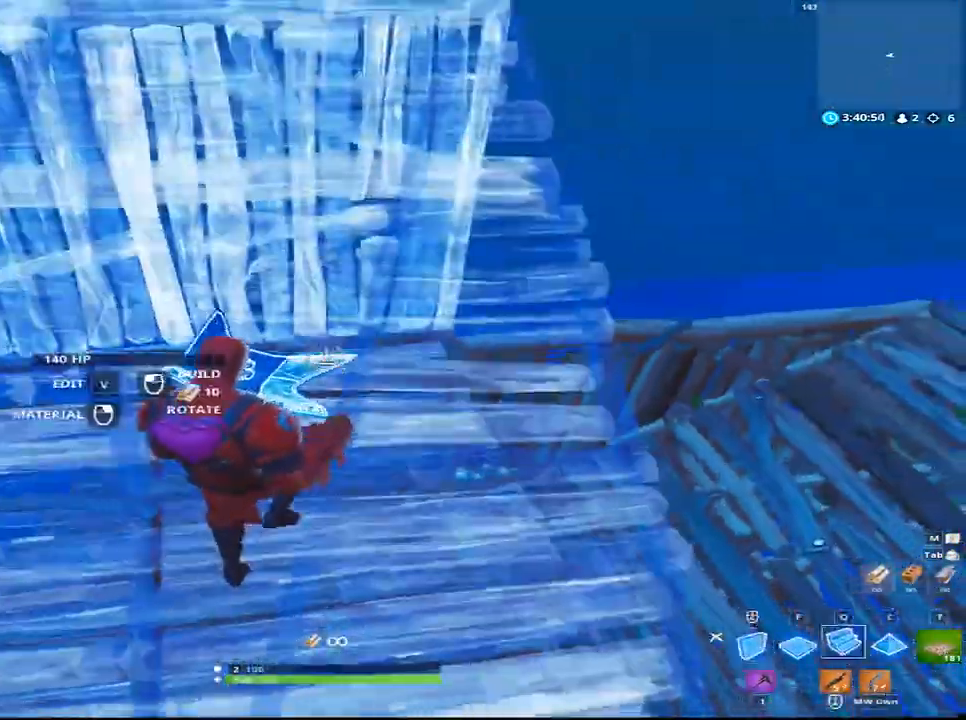
{"keys": ["a", "shift", "w"], "mouse": [], "mouse_move": "up", "events": [[117, "mouse_left", "up"], [117, "q", "up"], [350, "a", "down"], [400, "shift", "down"]]}
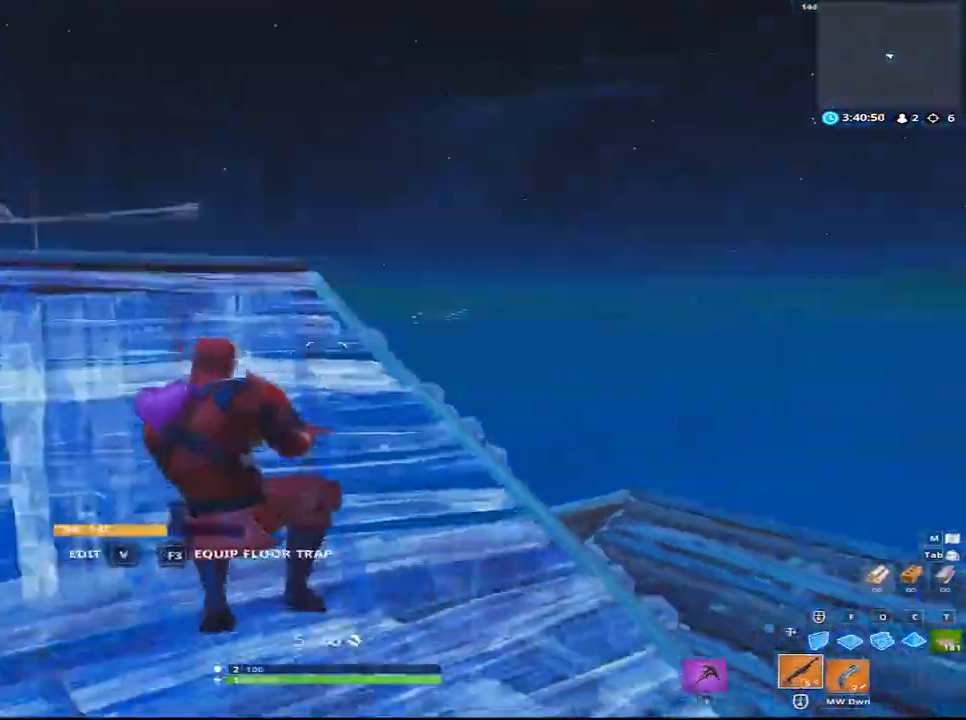
{"keys": ["a", "shift"], "mouse": [], "mouse_move": "still", "events": [[133, "w", "up"], [183, "shift", "up"], [467, "shift", "down"]]}